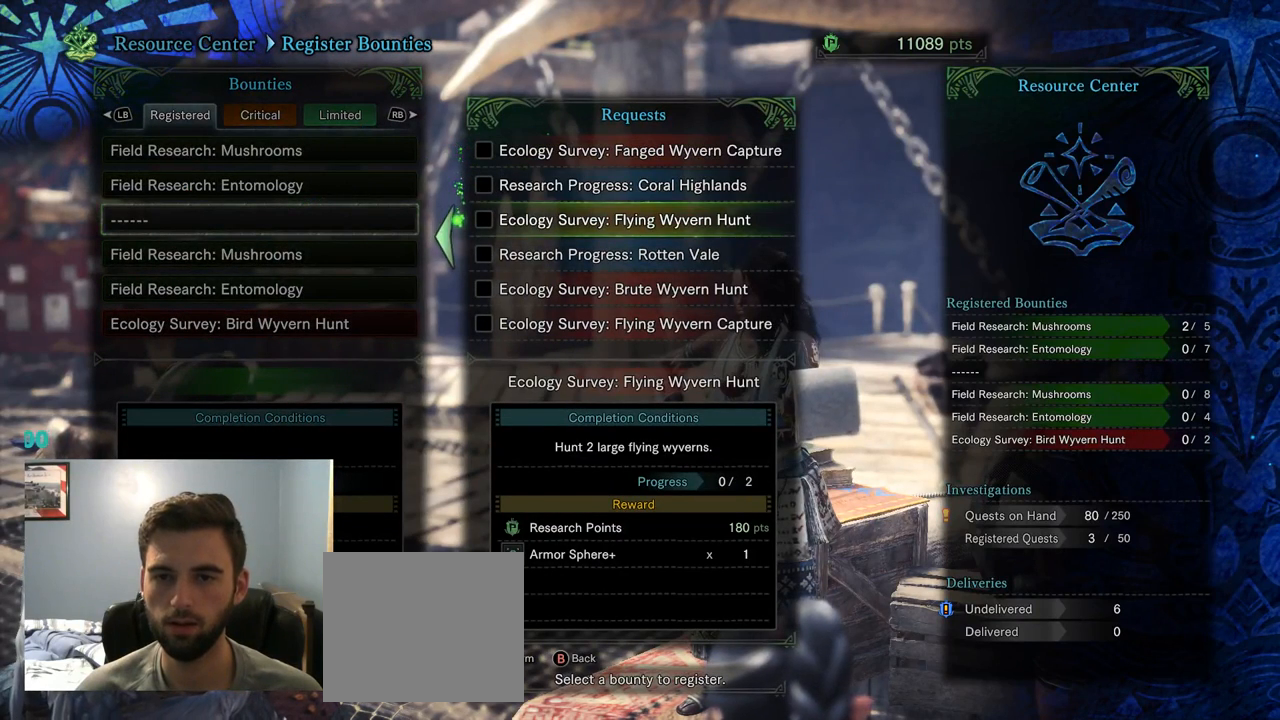
Gameplay with a controller (PlayStation layout); each line is a JSON object with the inputs held at the frame after it. "events" lists button and stick changes between this image and that frame as [ms after this image, input, new state], when the widget could be followed in between. Not read: HOME L3.
{"buttons": [], "left_stick": "center", "right_stick": "center", "events": [[134, "DPAD_UP", "up"]]}
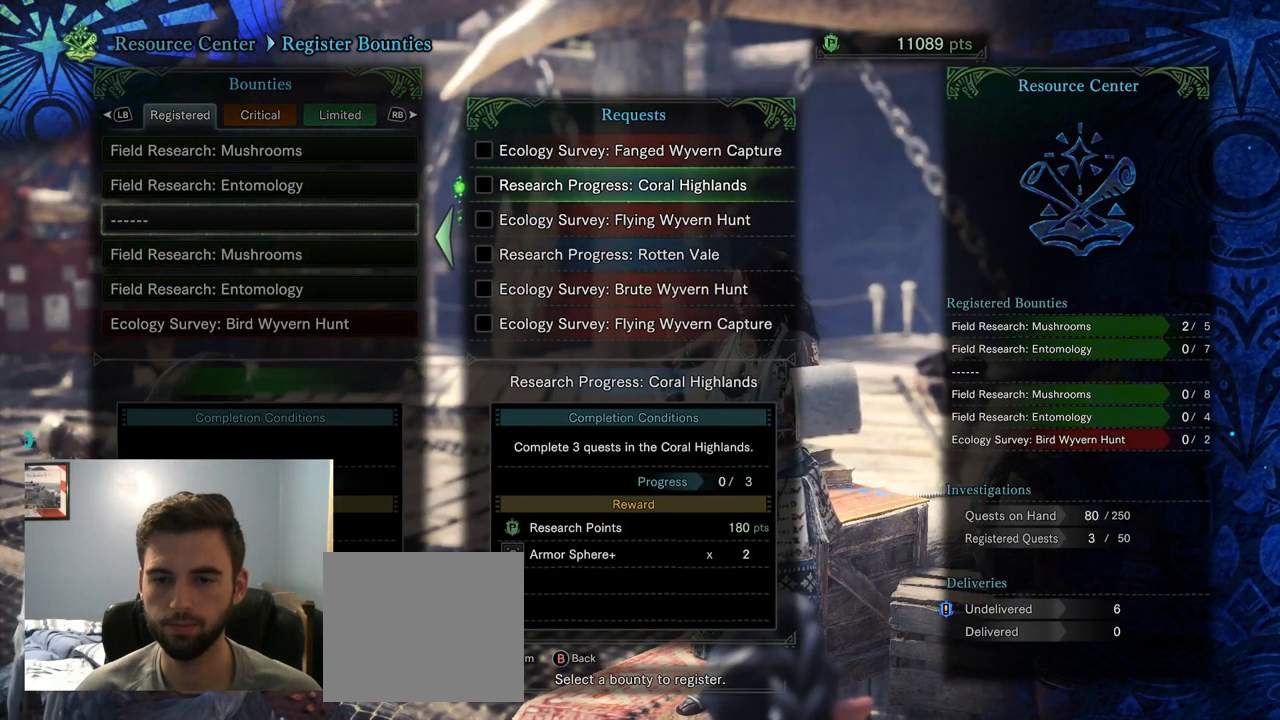
{"buttons": [], "left_stick": "center", "right_stick": "center", "events": []}
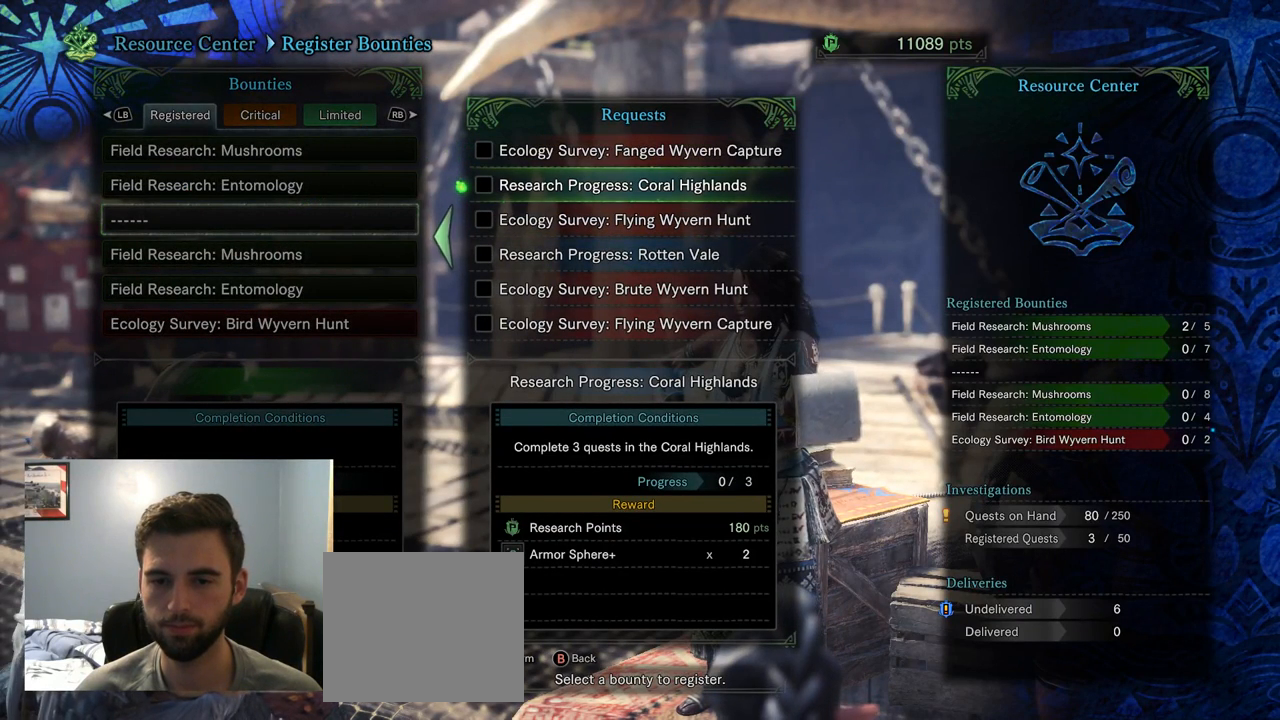
{"buttons": [], "left_stick": "center", "right_stick": "center", "events": []}
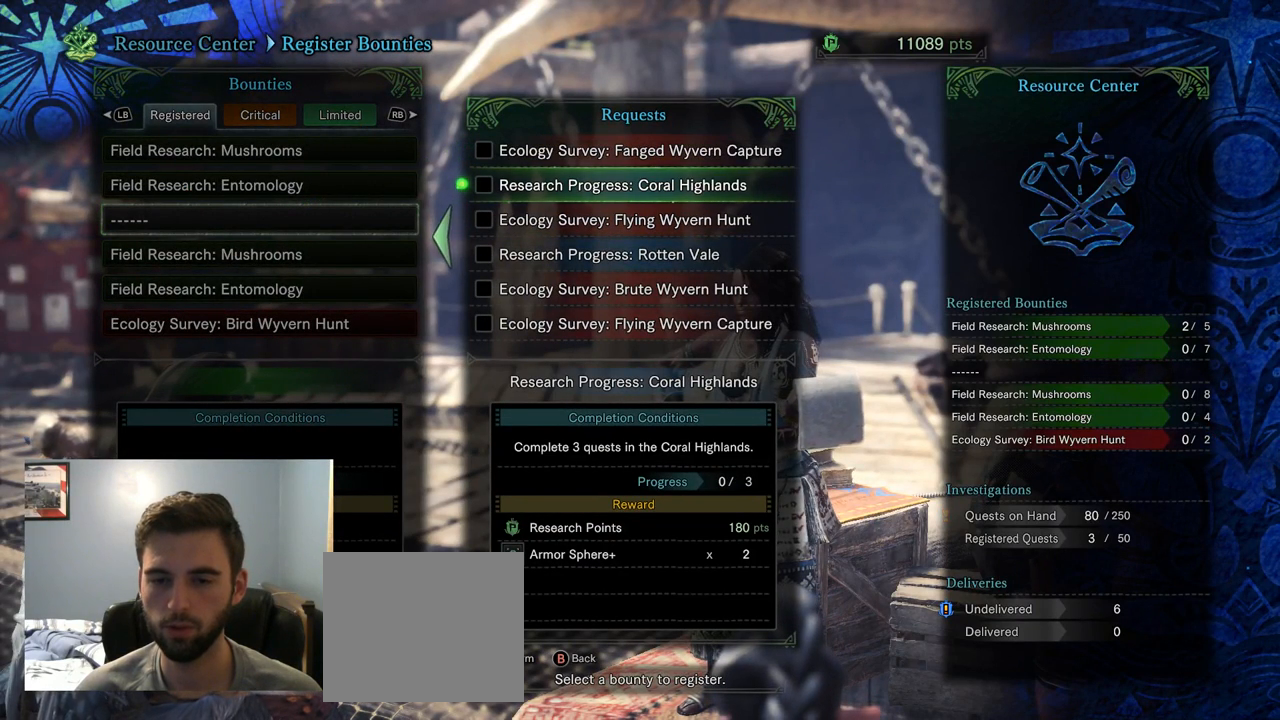
{"buttons": [], "left_stick": "center", "right_stick": "center", "events": []}
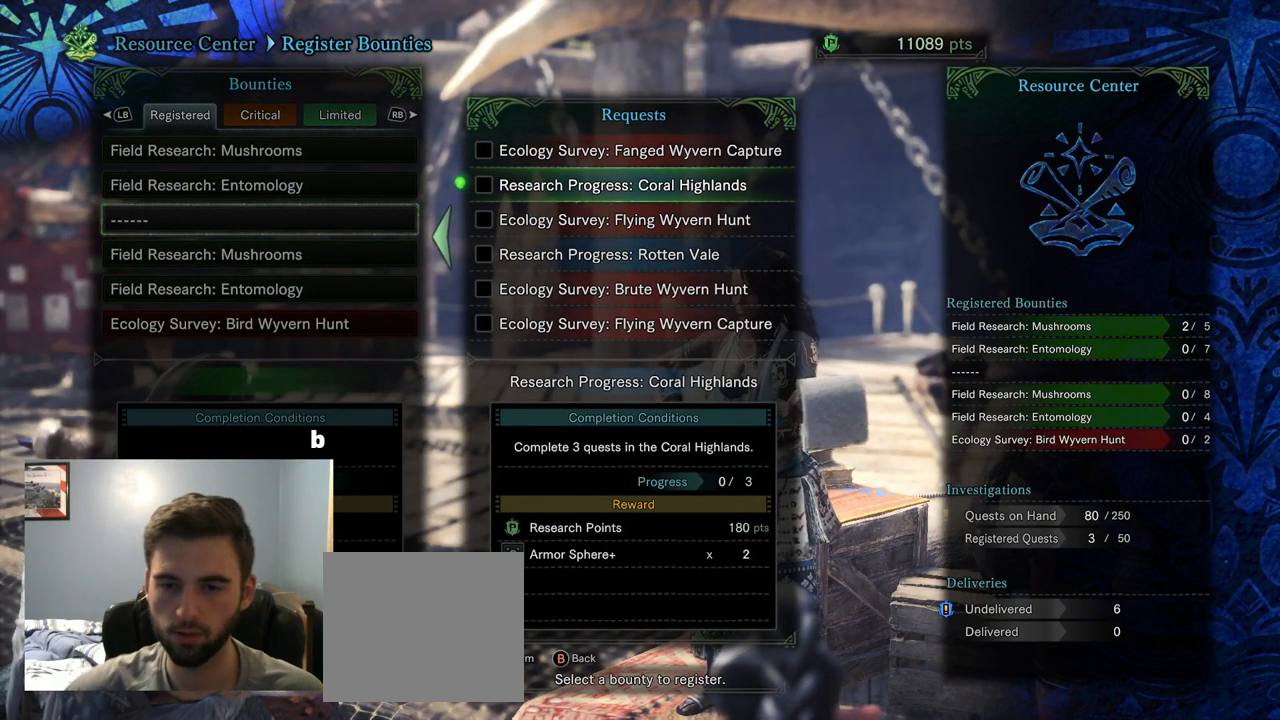
{"buttons": [], "left_stick": "center", "right_stick": "center", "events": []}
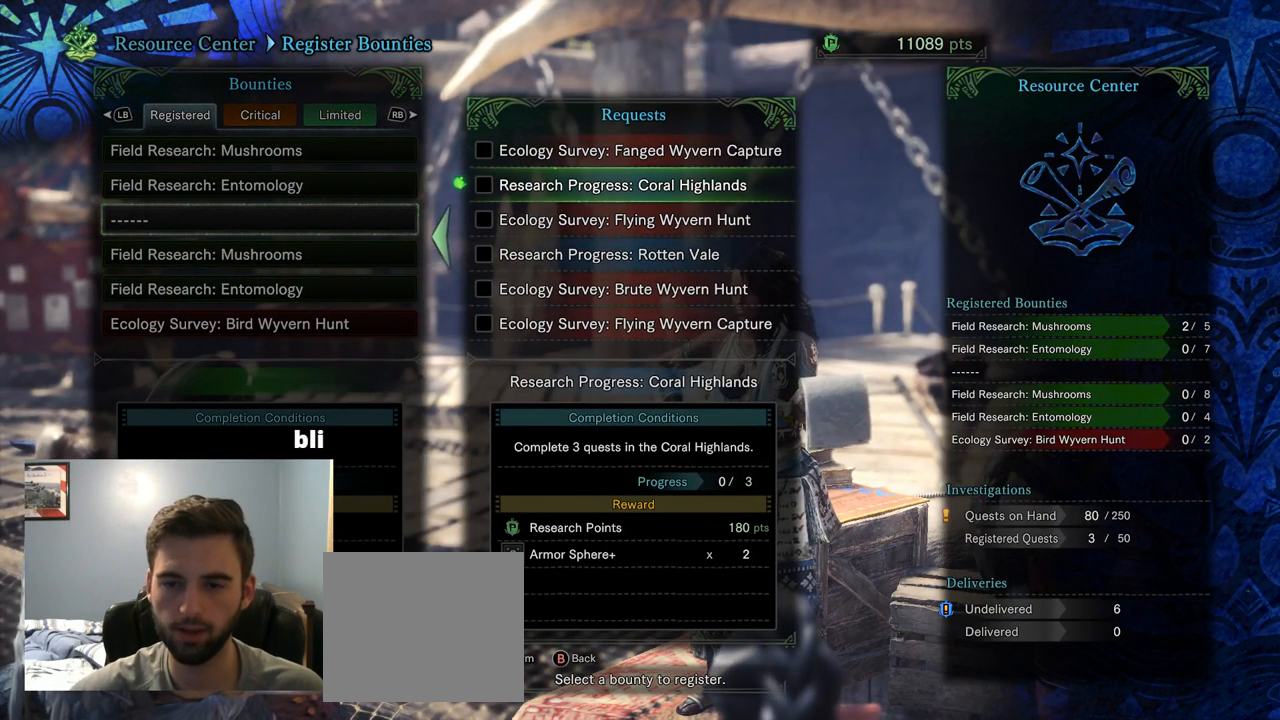
{"buttons": [], "left_stick": "center", "right_stick": "center", "events": []}
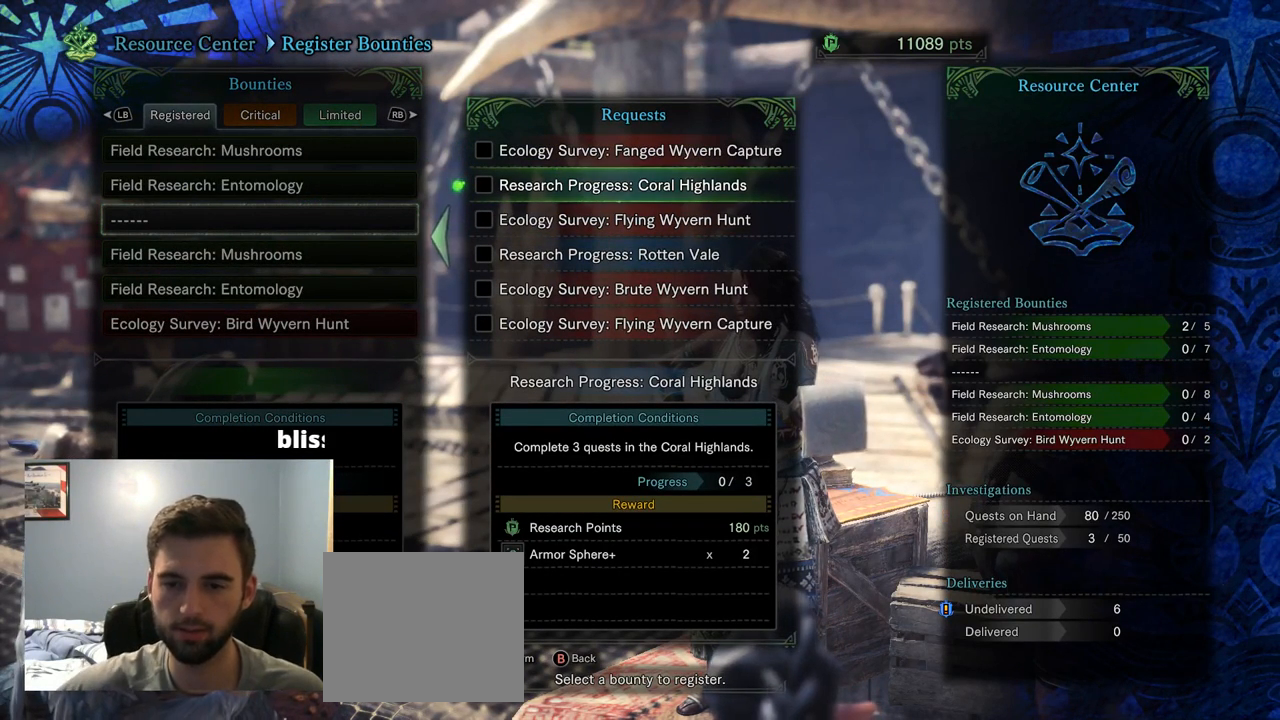
{"buttons": [], "left_stick": "center", "right_stick": "center", "events": [[134, "DPAD_DOWN", "down"], [267, "DPAD_DOWN", "up"], [367, "DPAD_DOWN", "down"], [467, "DPAD_DOWN", "up"]]}
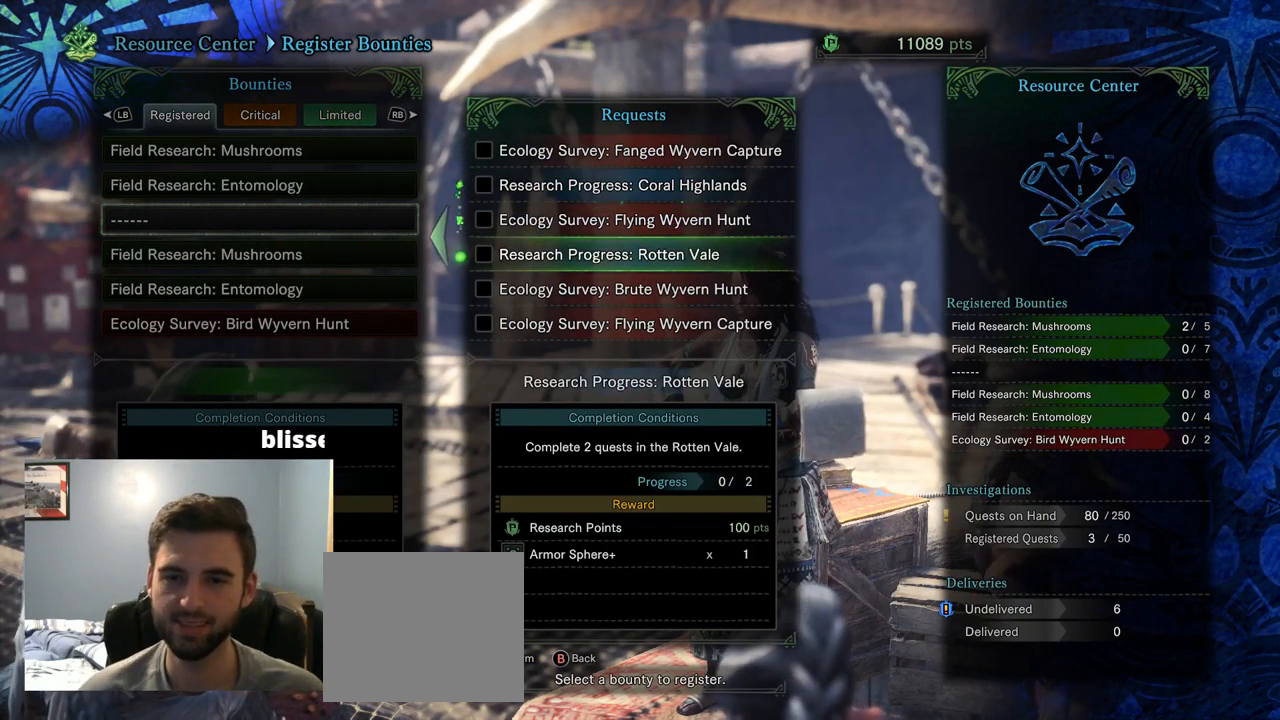
{"buttons": [], "left_stick": "center", "right_stick": "center", "events": []}
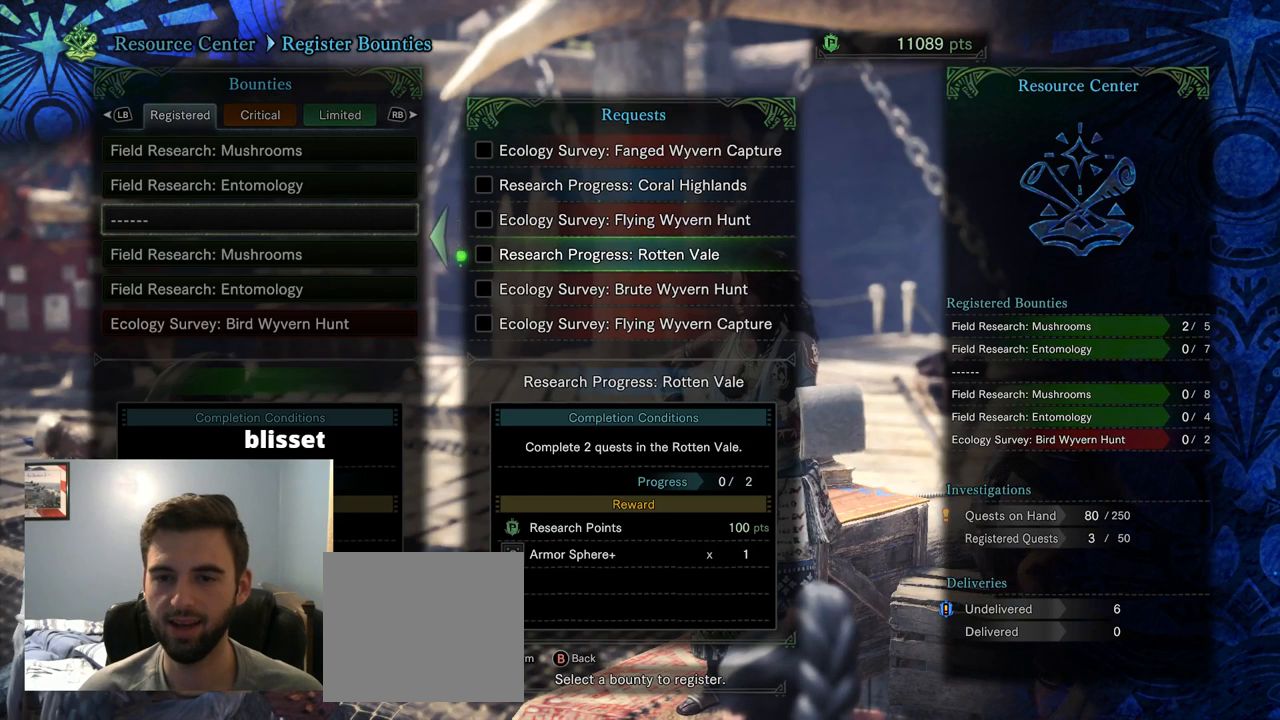
{"buttons": [], "left_stick": "center", "right_stick": "center", "events": []}
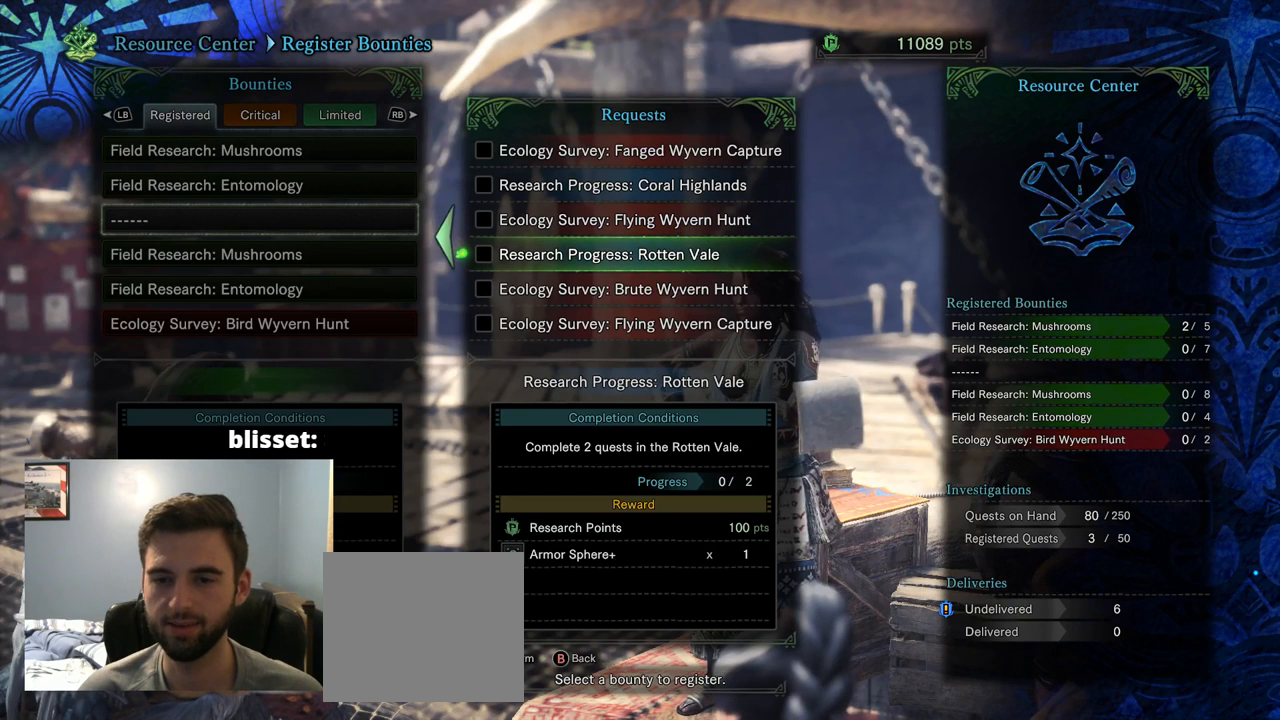
{"buttons": ["DPAD_DOWN"], "left_stick": "center", "right_stick": "center", "events": [[484, "DPAD_DOWN", "down"]]}
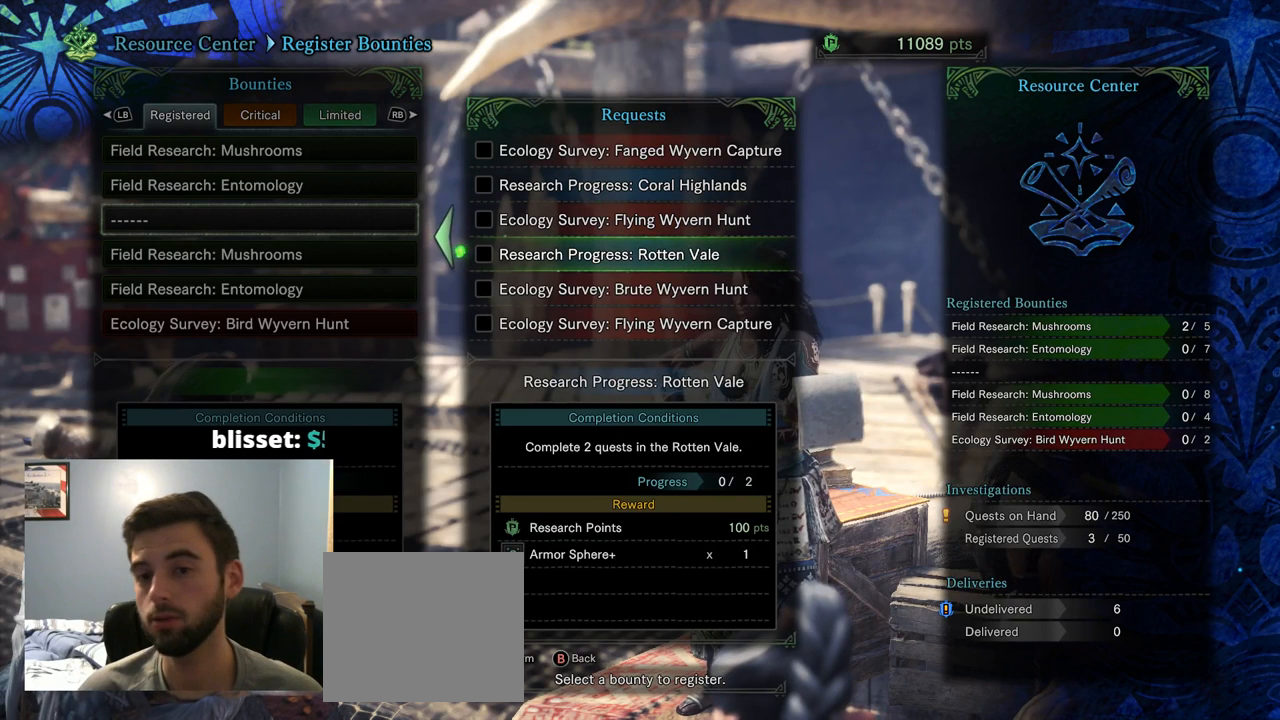
{"buttons": [], "left_stick": "center", "right_stick": "center", "events": [[117, "DPAD_DOWN", "up"], [200, "DPAD_DOWN", "down"], [334, "DPAD_DOWN", "up"]]}
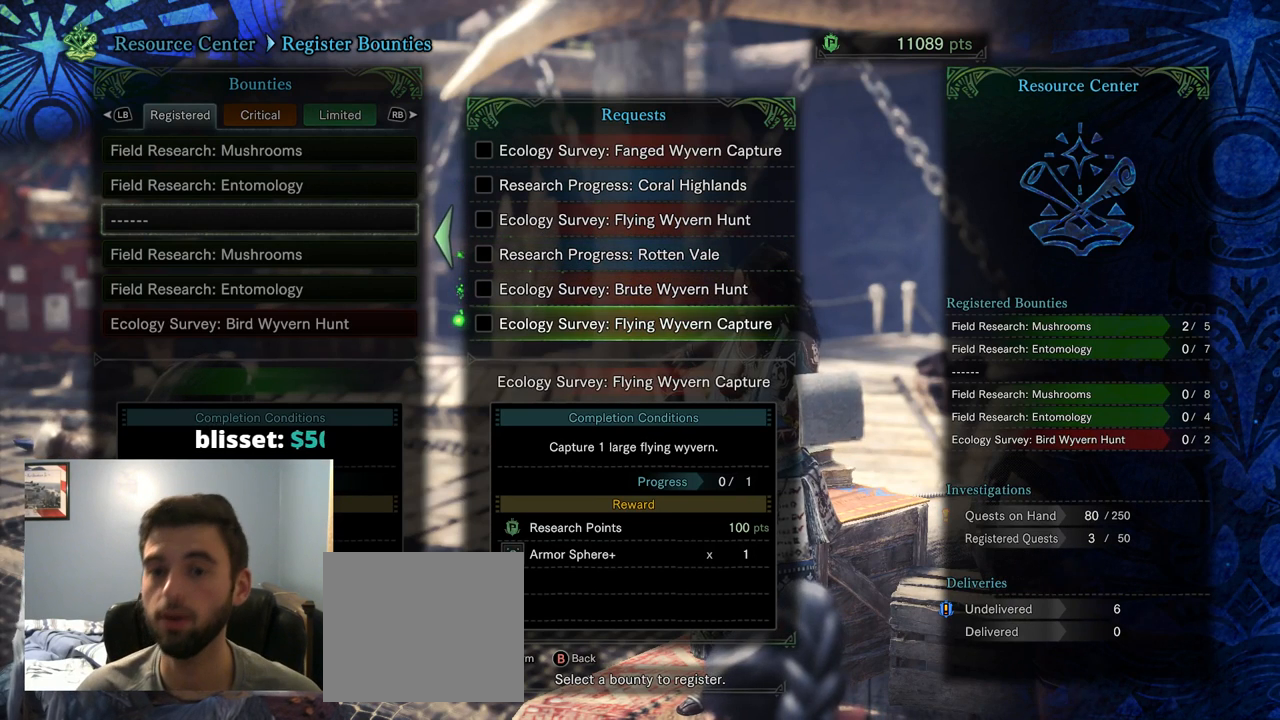
{"buttons": [], "left_stick": "center", "right_stick": "center", "events": [[234, "DPAD_UP", "down"], [367, "DPAD_UP", "up"]]}
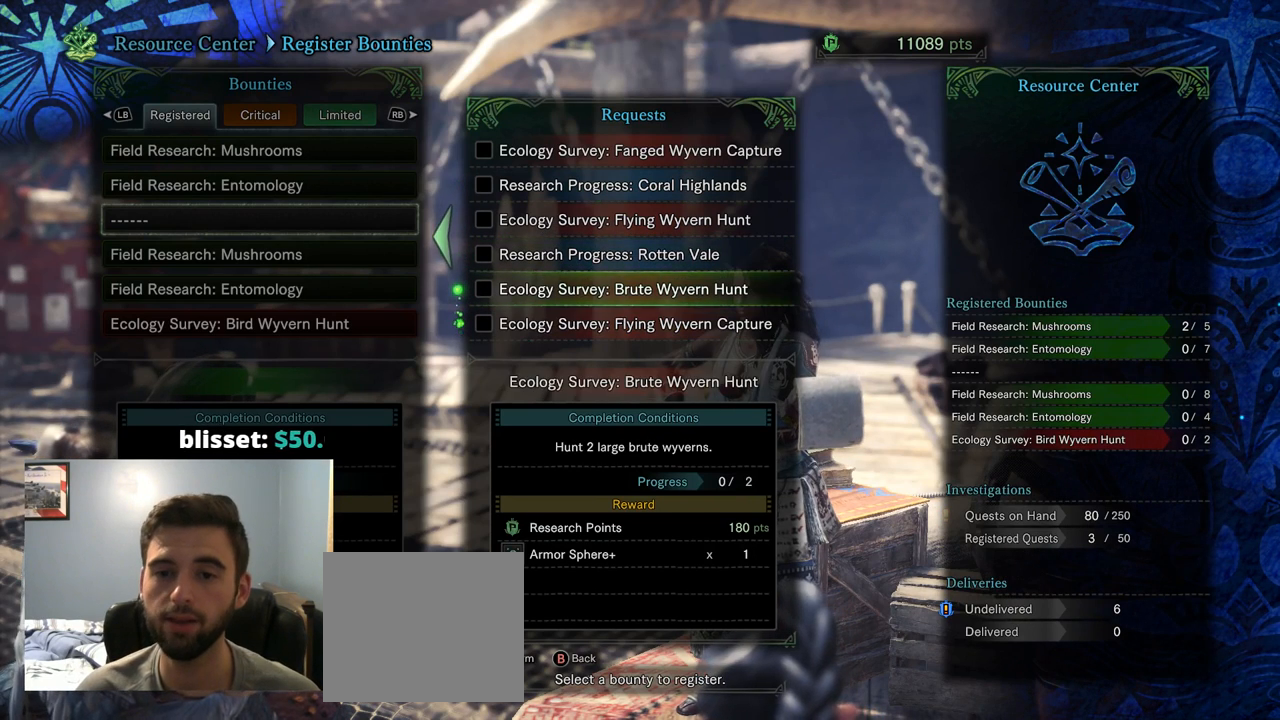
{"buttons": [], "left_stick": "center", "right_stick": "center", "events": [[34, "DPAD_UP", "down"], [167, "DPAD_UP", "up"], [400, "DPAD_DOWN", "down"], [500, "DPAD_DOWN", "up"]]}
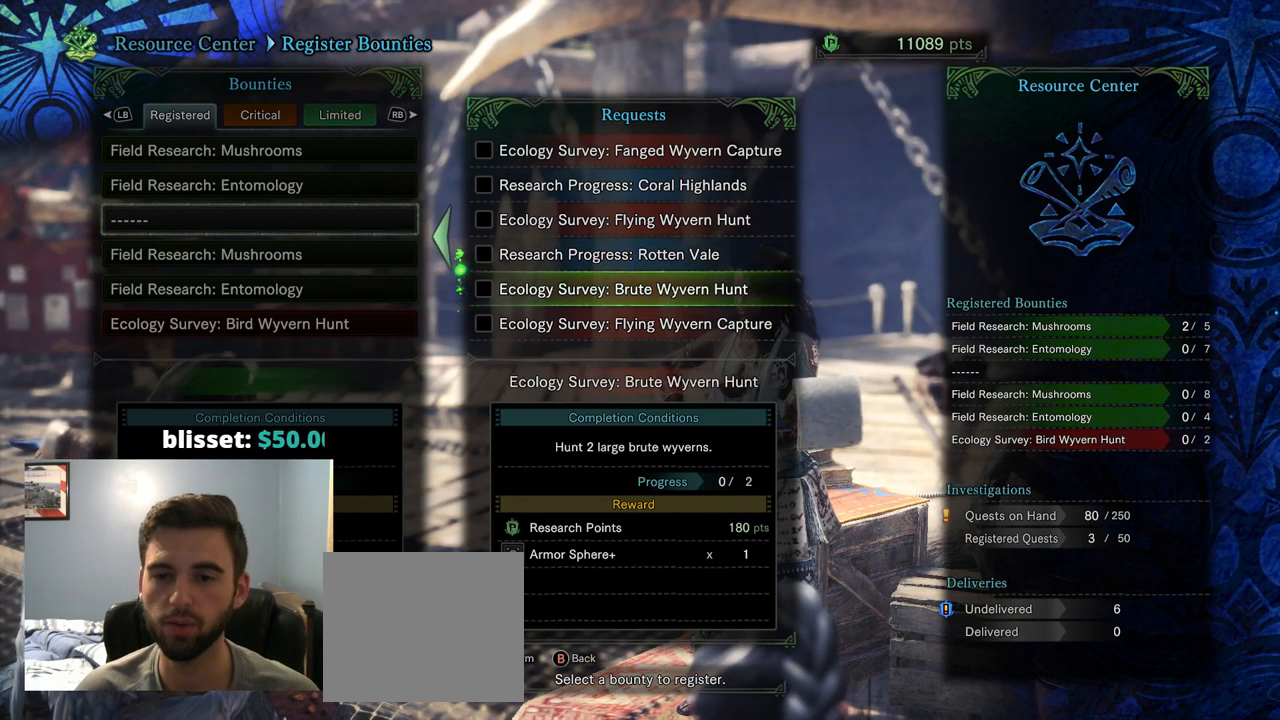
{"buttons": ["DPAD_UP"], "left_stick": "center", "right_stick": "center", "events": [[134, "DPAD_DOWN", "down"], [234, "DPAD_DOWN", "up"], [417, "DPAD_UP", "down"]]}
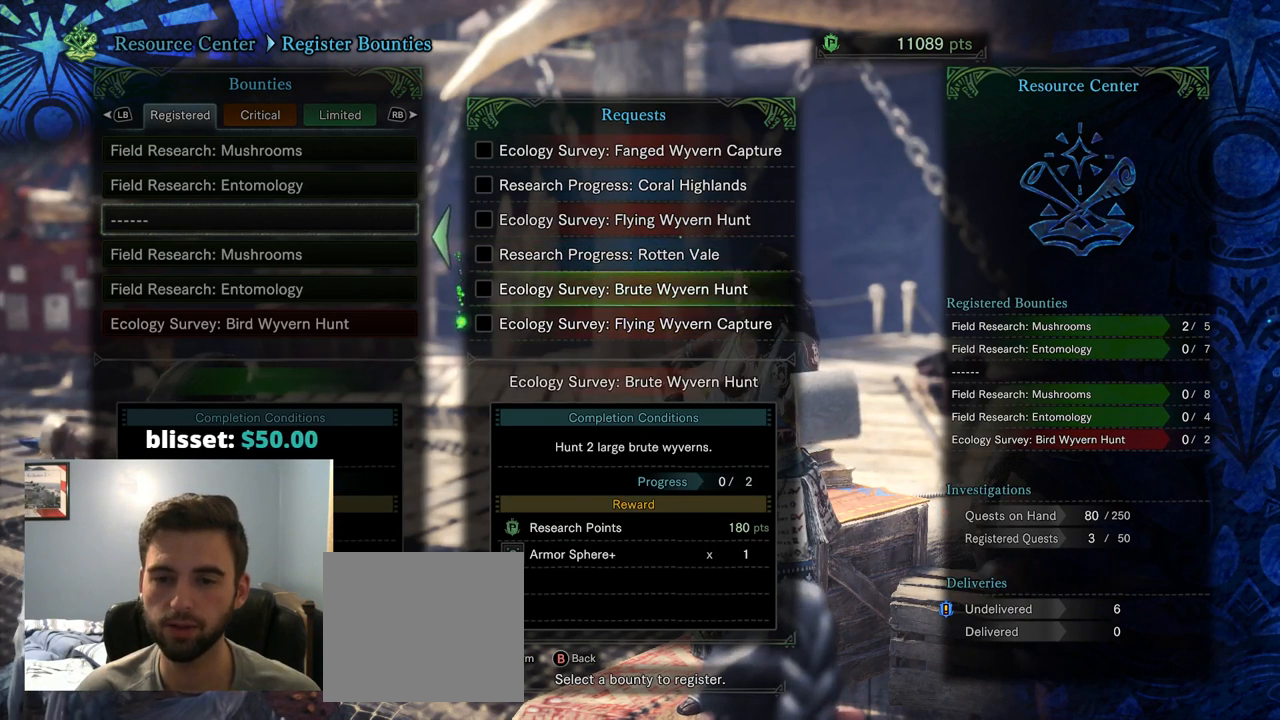
{"buttons": [], "left_stick": "center", "right_stick": "center", "events": [[50, "DPAD_UP", "up"], [117, "DPAD_UP", "down"], [250, "DPAD_UP", "up"]]}
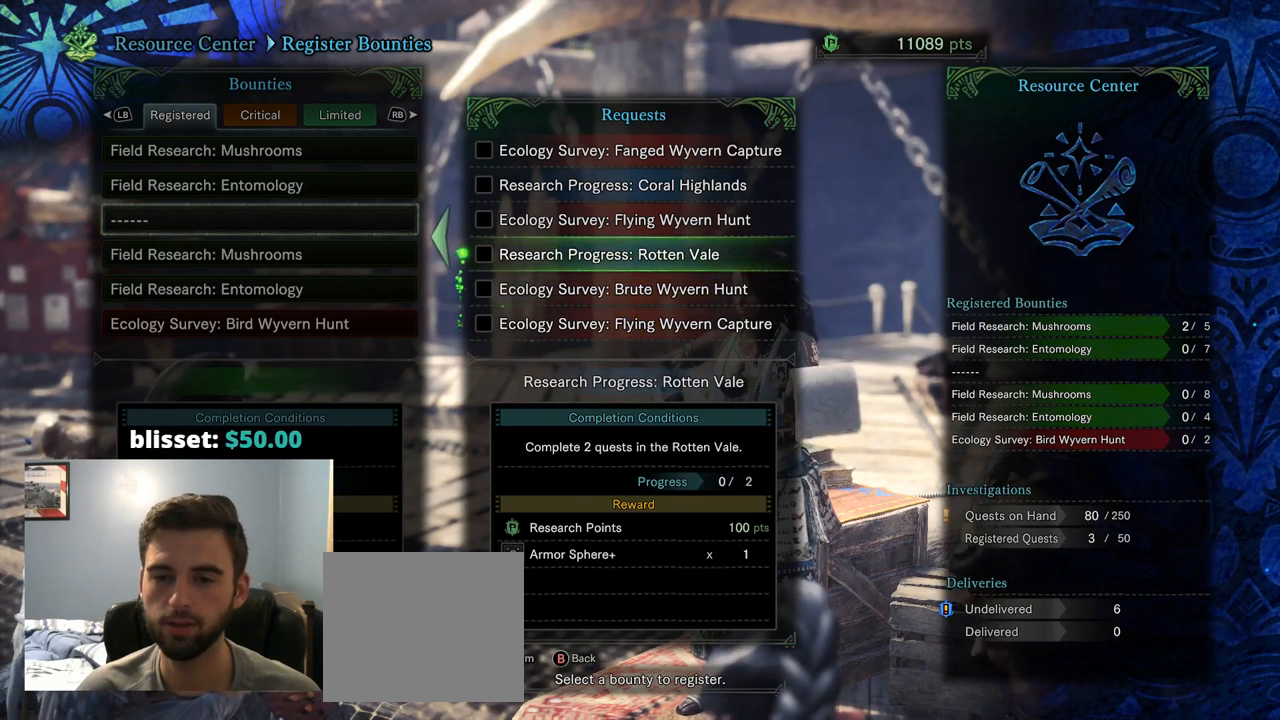
{"buttons": ["DPAD_UP"], "left_stick": "center", "right_stick": "center", "events": [[50, "DPAD_UP", "down"], [150, "DPAD_UP", "up"], [250, "DPAD_UP", "down"], [384, "DPAD_UP", "up"], [484, "DPAD_UP", "down"]]}
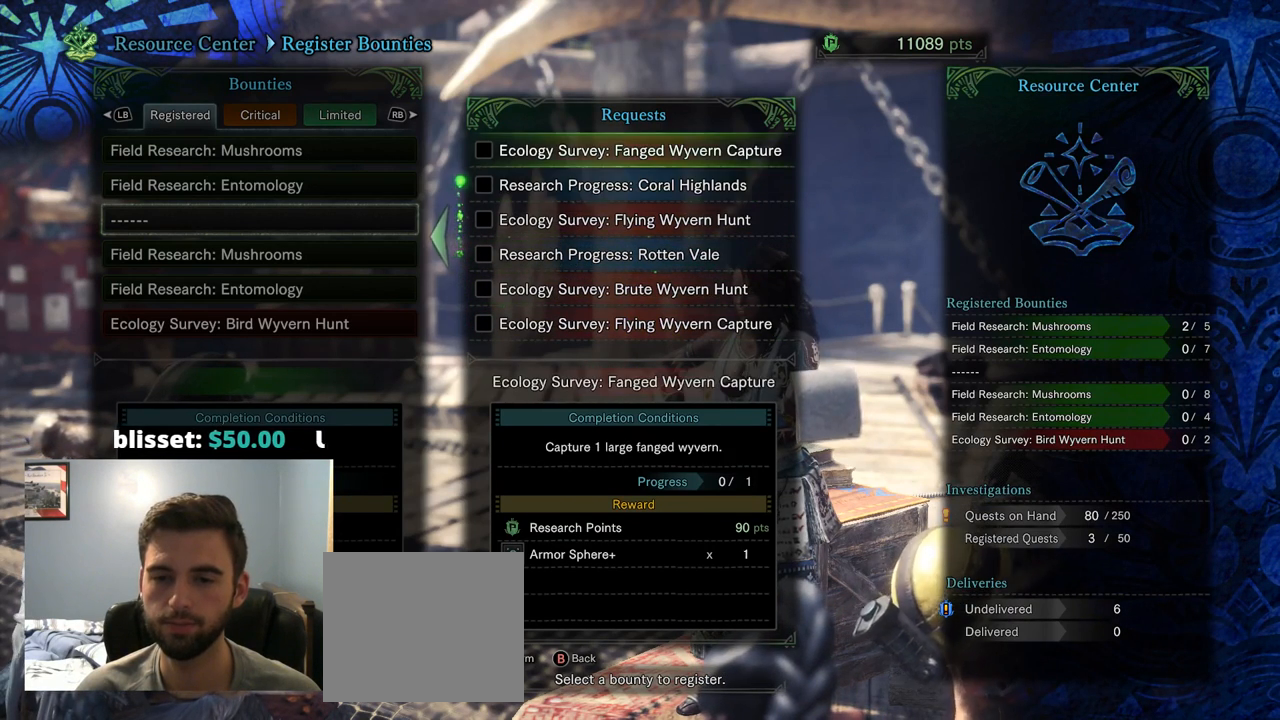
{"buttons": ["DPAD_DOWN"], "left_stick": "center", "right_stick": "center", "events": [[50, "DPAD_UP", "up"], [284, "DPAD_DOWN", "down"], [350, "DPAD_DOWN", "up"], [467, "DPAD_DOWN", "down"]]}
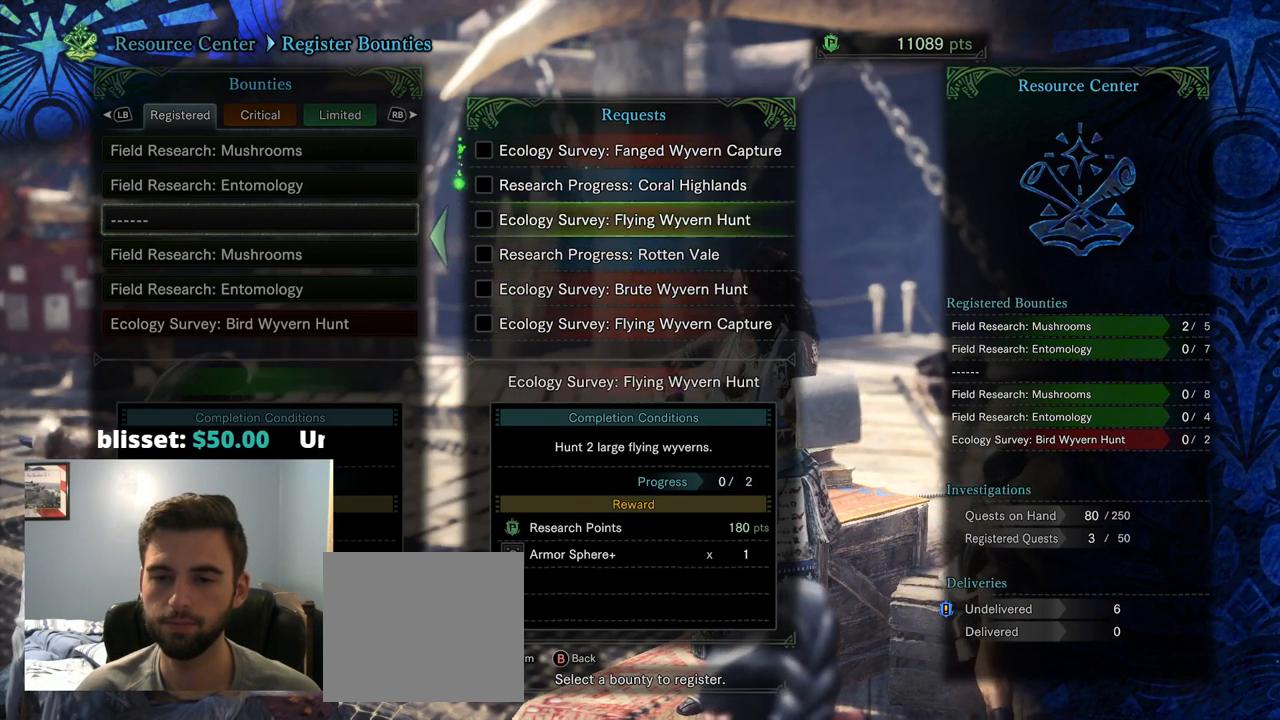
{"buttons": [], "left_stick": "center", "right_stick": "center", "events": [[67, "DPAD_DOWN", "up"], [235, "DPAD_DOWN", "down"], [335, "DPAD_DOWN", "up"]]}
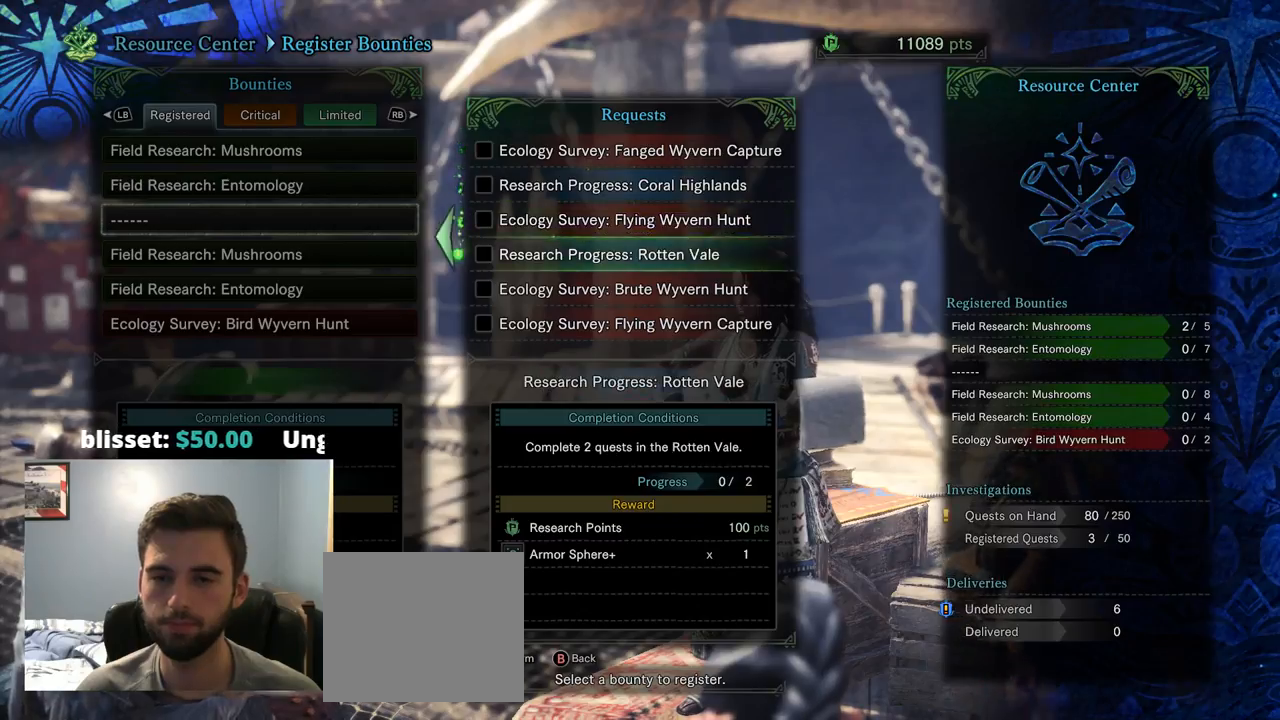
{"buttons": [], "left_stick": "center", "right_stick": "center", "events": [[34, "CROSS", "down"], [167, "CROSS", "up"]]}
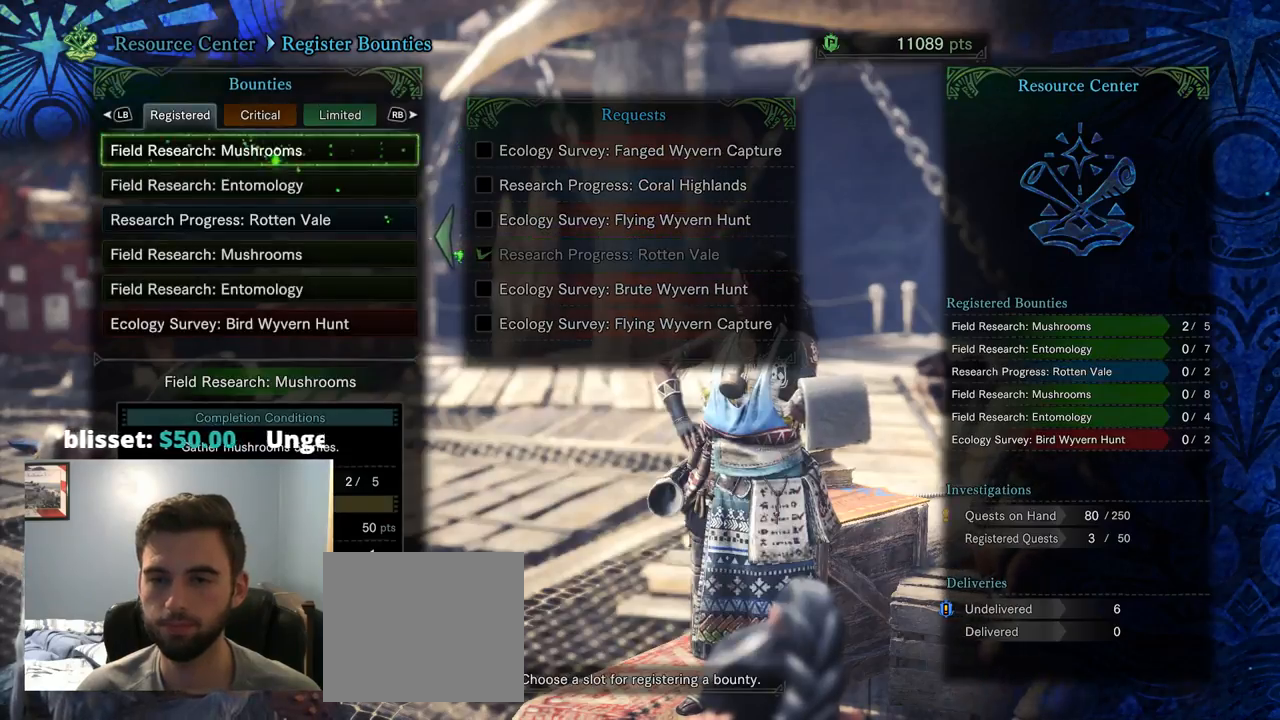
{"buttons": [], "left_stick": "center", "right_stick": "center", "events": [[334, "DPAD_DOWN", "down"], [434, "DPAD_DOWN", "up"]]}
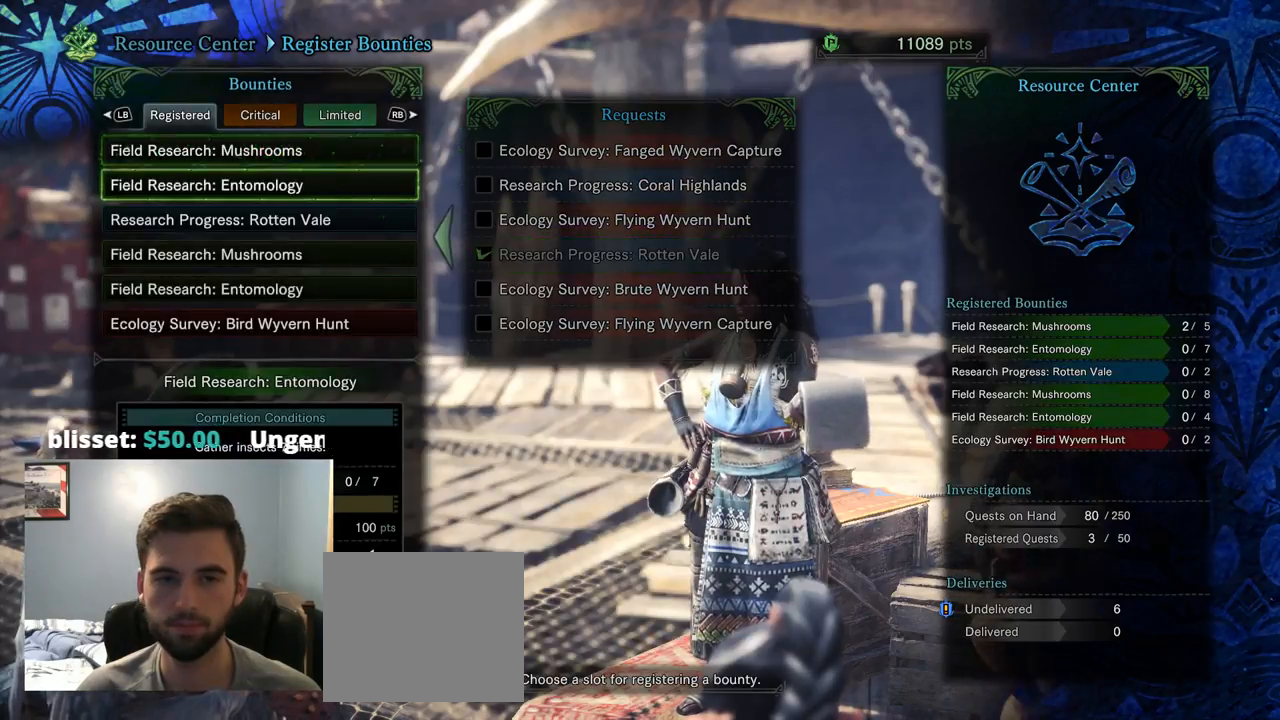
{"buttons": [], "left_stick": "center", "right_stick": "center", "events": [[250, "CIRCLE", "down"], [317, "CIRCLE", "up"]]}
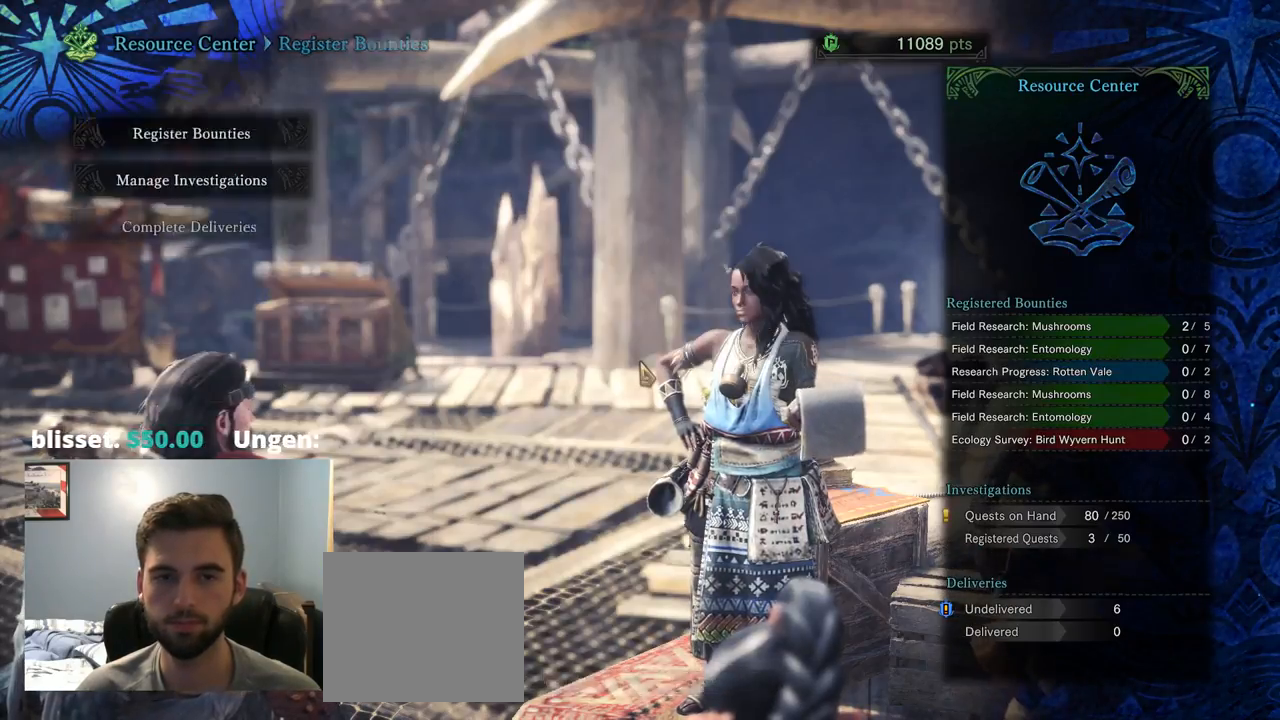
{"buttons": [], "left_stick": "center", "right_stick": "center", "events": []}
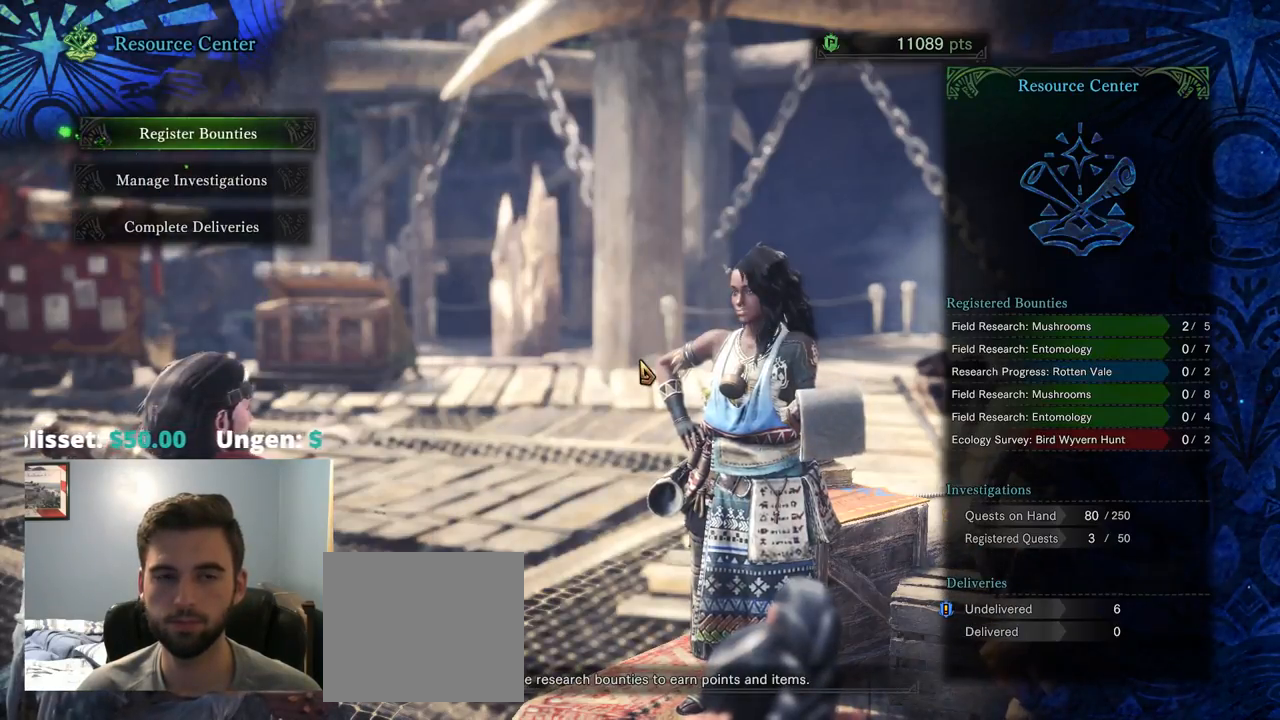
{"buttons": [], "left_stick": "center", "right_stick": "center", "events": [[250, "CIRCLE", "down"], [367, "CIRCLE", "up"]]}
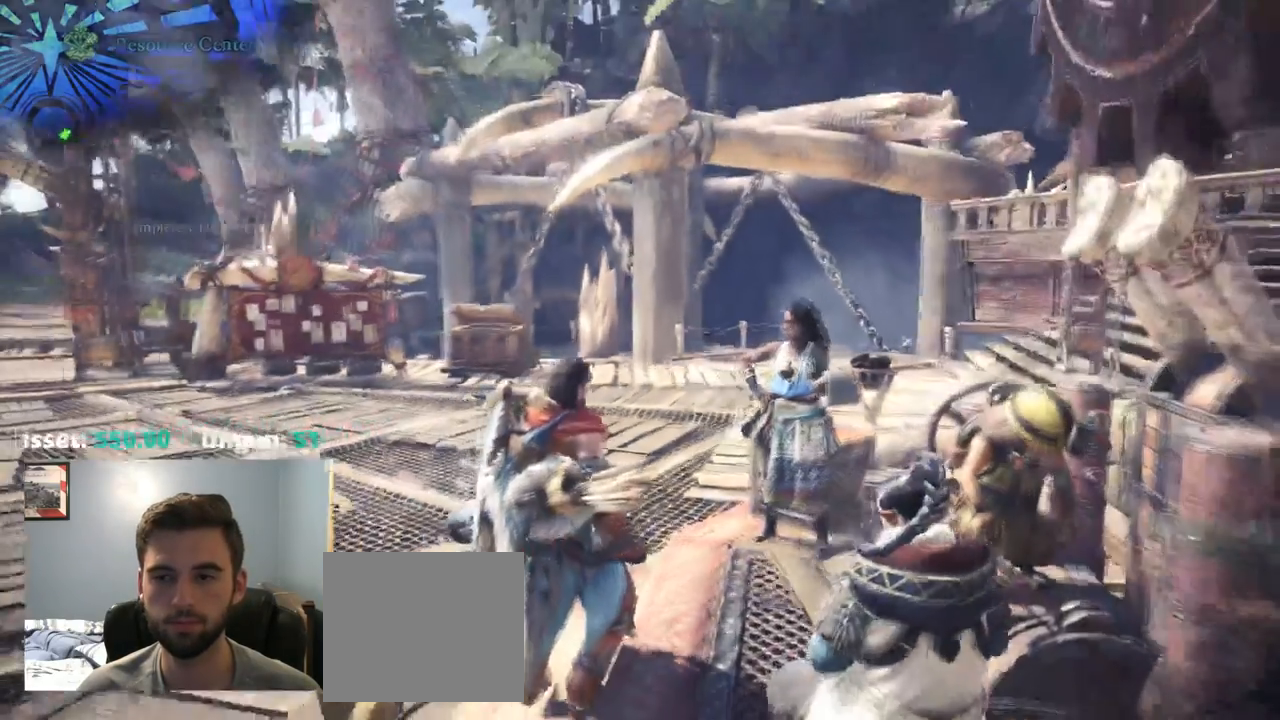
{"buttons": [], "left_stick": "center", "right_stick": "center", "events": [[17, "CROSS", "down"], [34, "CIRCLE", "down"], [34, "R1", "down"], [34, "START", "down"], [50, "R2", "down"], [50, "SQUARE", "down"], [100, "SQUARE", "up"], [117, "CIRCLE", "up"], [117, "START", "up"], [167, "R2", "up"], [184, "R1", "up"], [217, "CROSS", "up"]]}